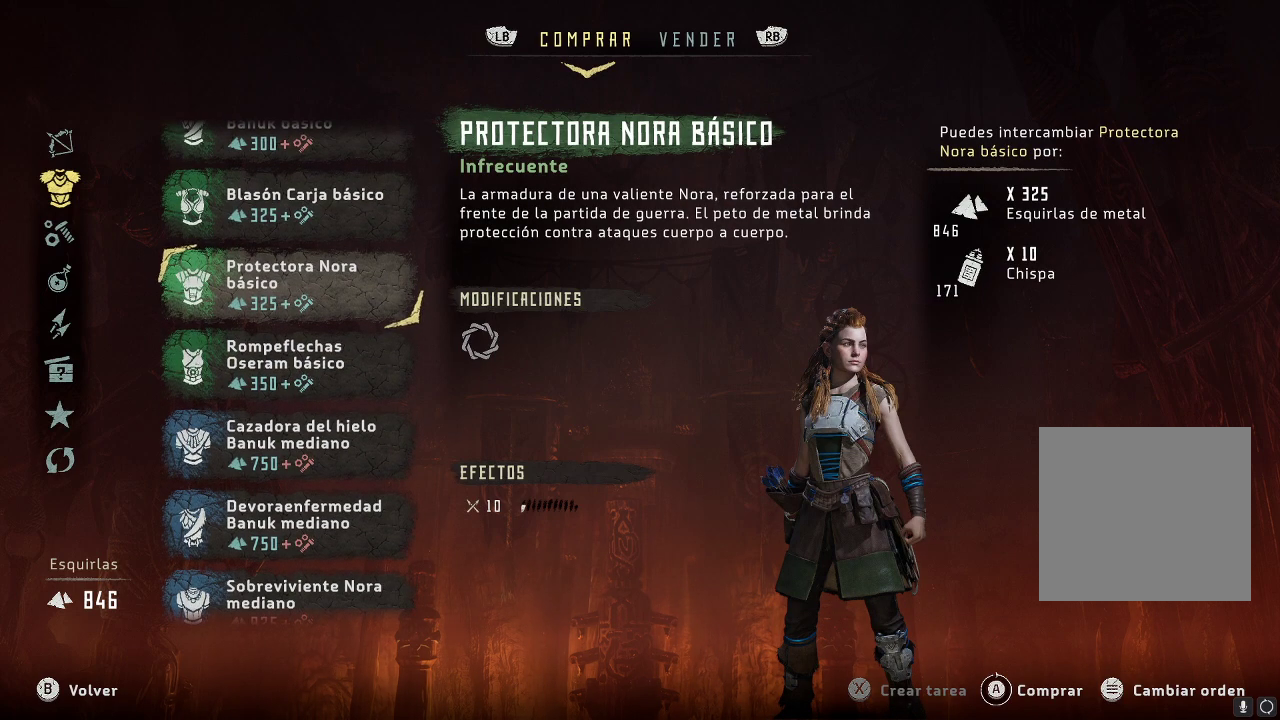
Gameplay with a controller (Xbox layout); each line is a JSON object with the inputs held at the frame after it. "events" lists button and stick changes between this image and that frame as [ms after this image, input, new state], when the widget could be followed in between. Not read: L3.
{"buttons": ["DPAD_UP"], "left_stick": "center", "right_stick": "center", "events": [[483, "DPAD_UP", "down"]]}
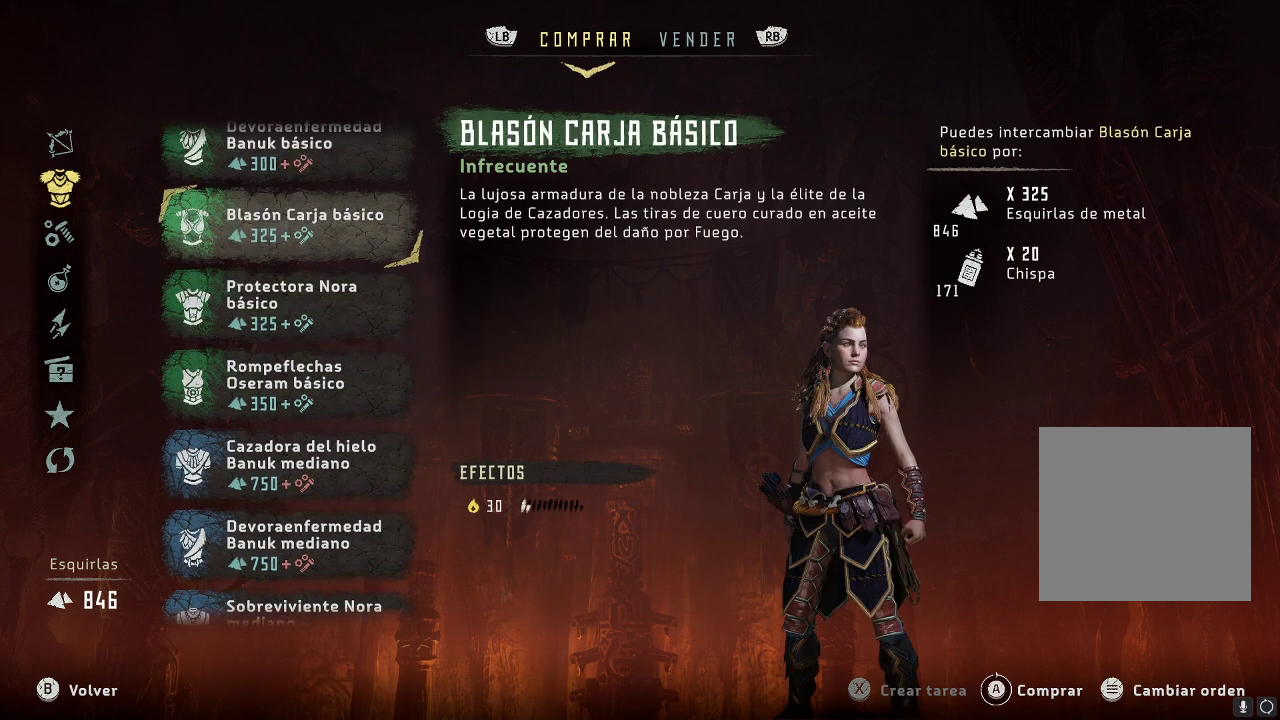
{"buttons": [], "left_stick": "center", "right_stick": "center", "events": [[133, "DPAD_UP", "up"]]}
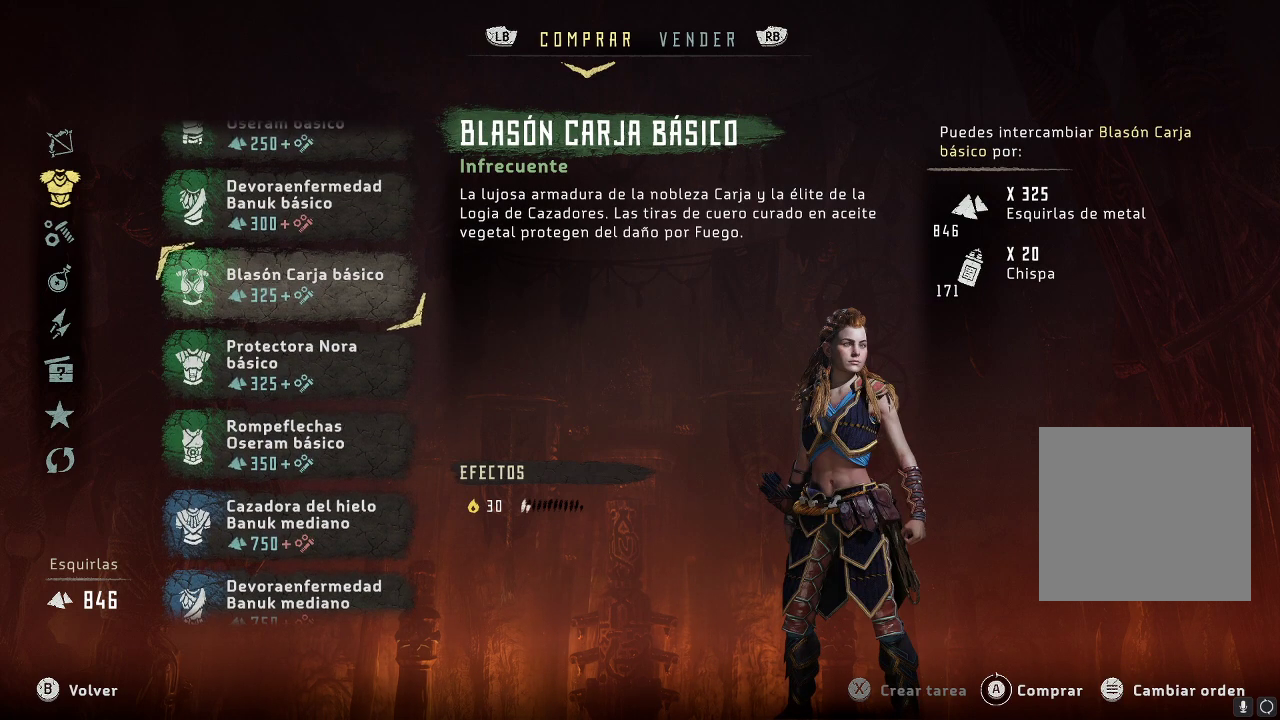
{"buttons": [], "left_stick": "center", "right_stick": "center", "events": []}
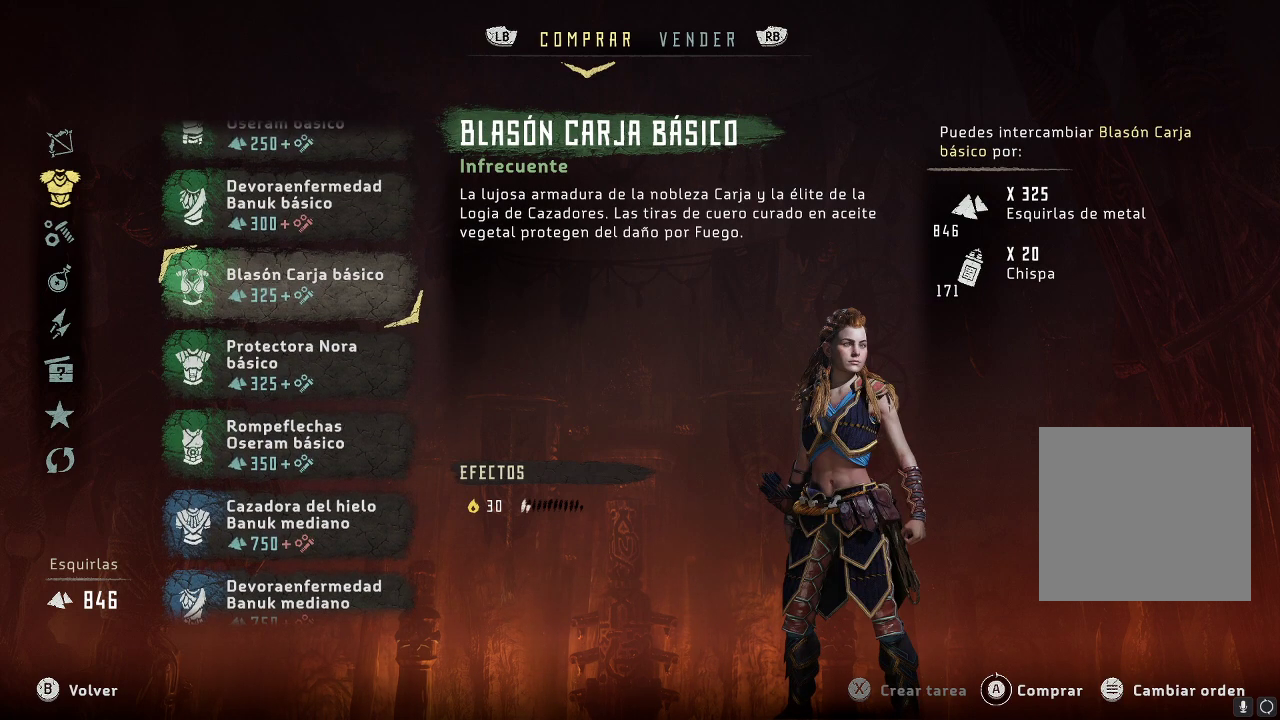
{"buttons": [], "left_stick": "center", "right_stick": "center", "events": []}
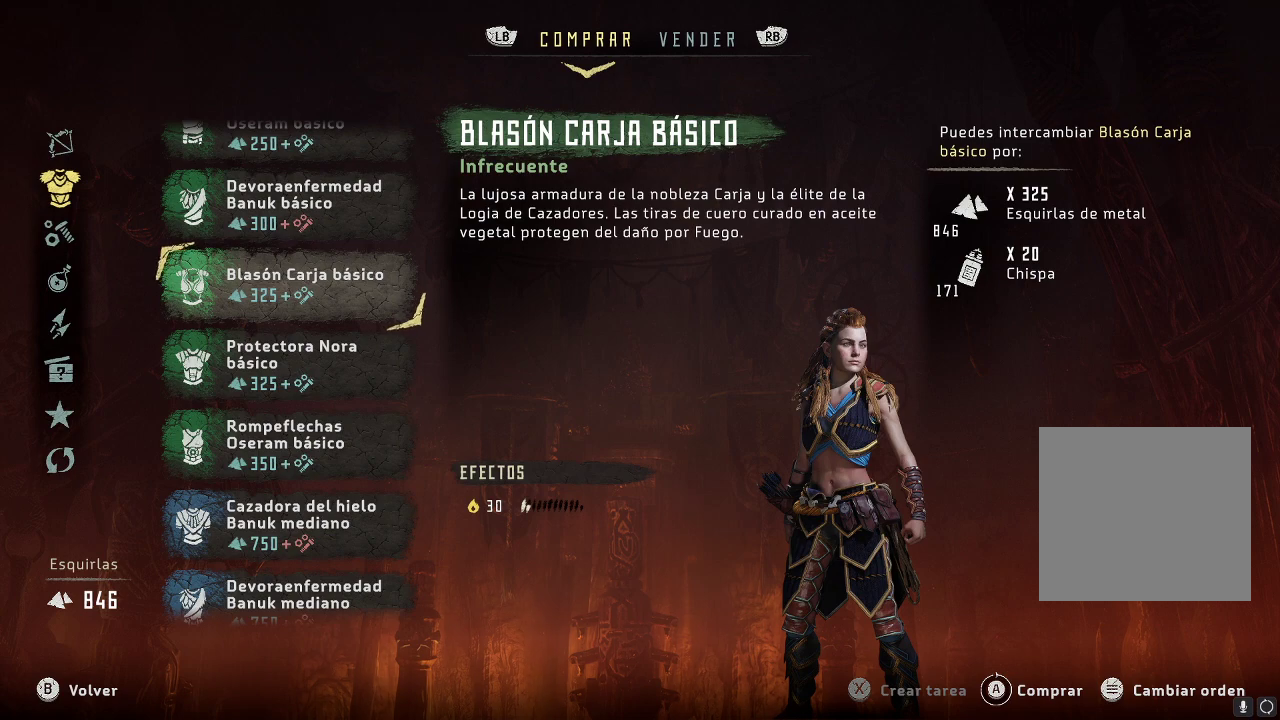
{"buttons": [], "left_stick": "center", "right_stick": "center", "events": []}
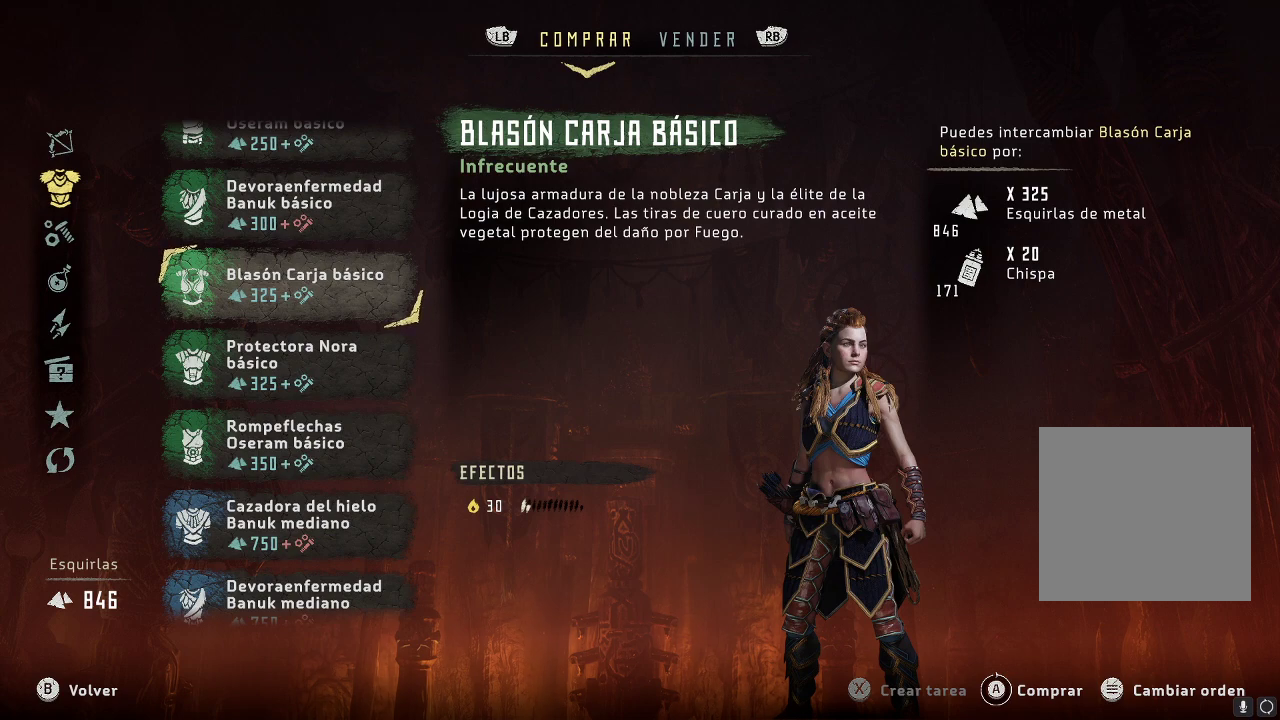
{"buttons": [], "left_stick": "center", "right_stick": "center", "events": [[317, "DPAD_UP", "down"], [433, "DPAD_UP", "up"]]}
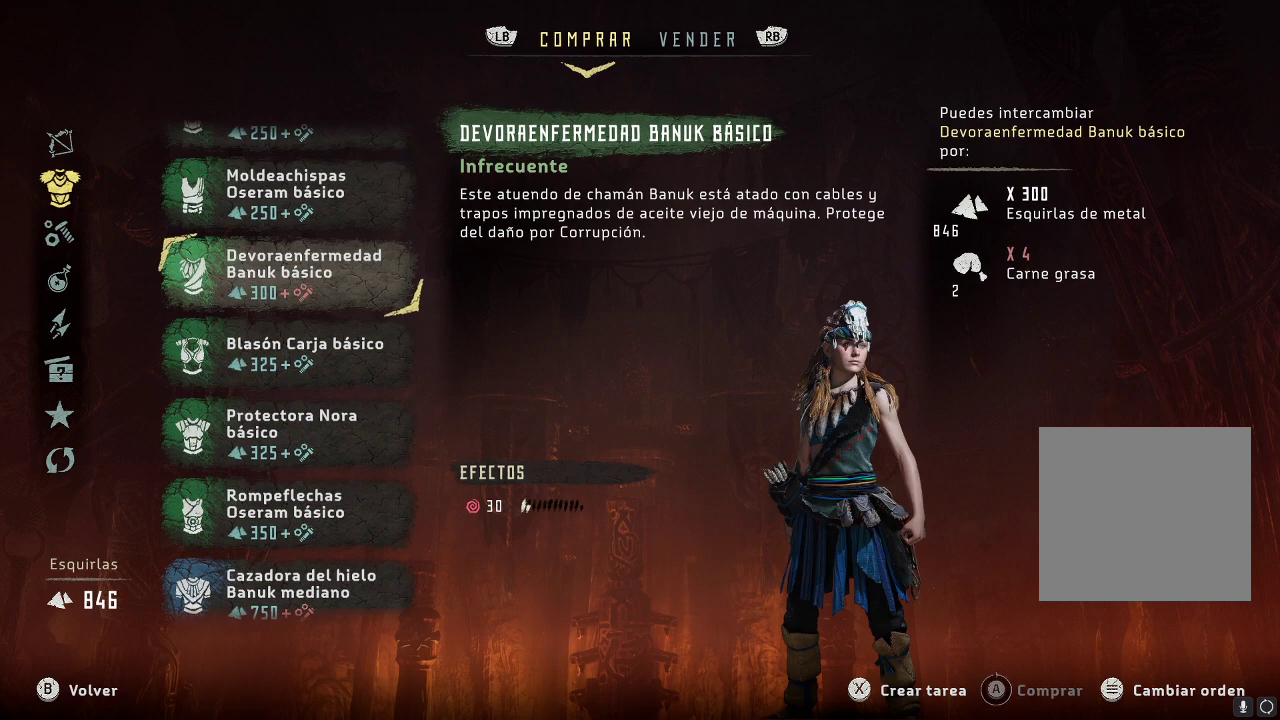
{"buttons": [], "left_stick": "center", "right_stick": "center", "events": []}
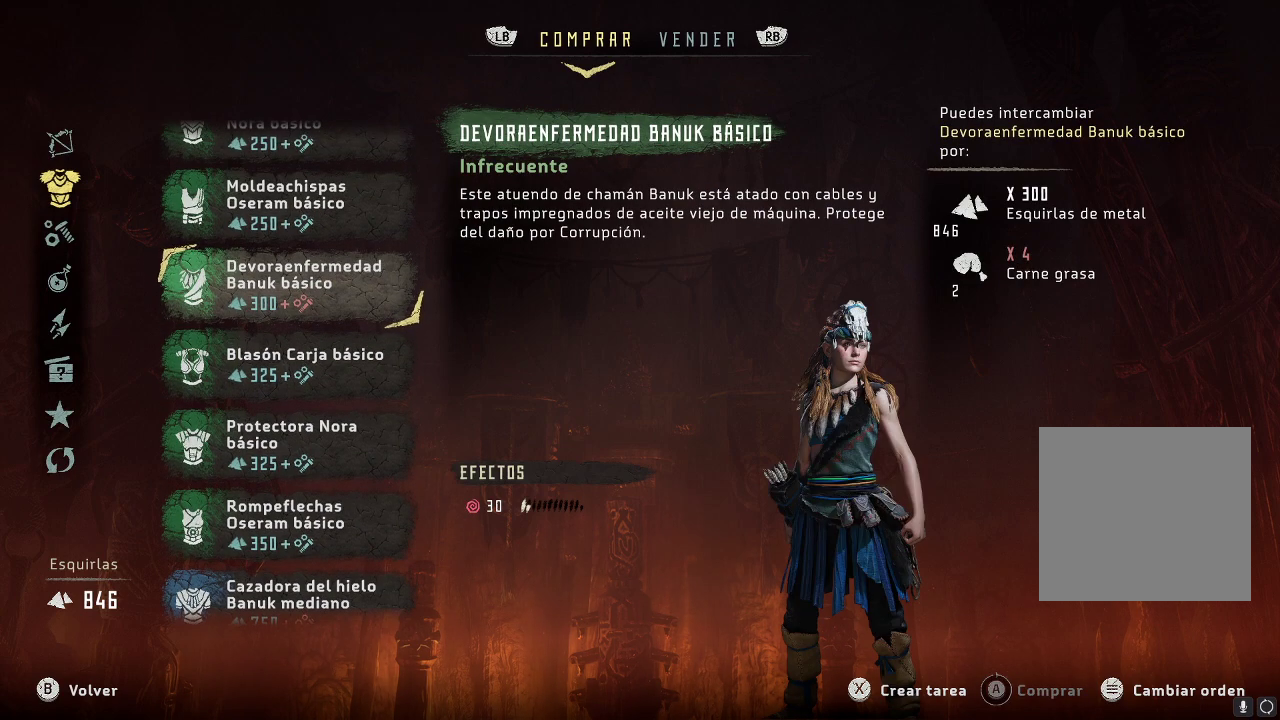
{"buttons": [], "left_stick": "center", "right_stick": "center", "events": []}
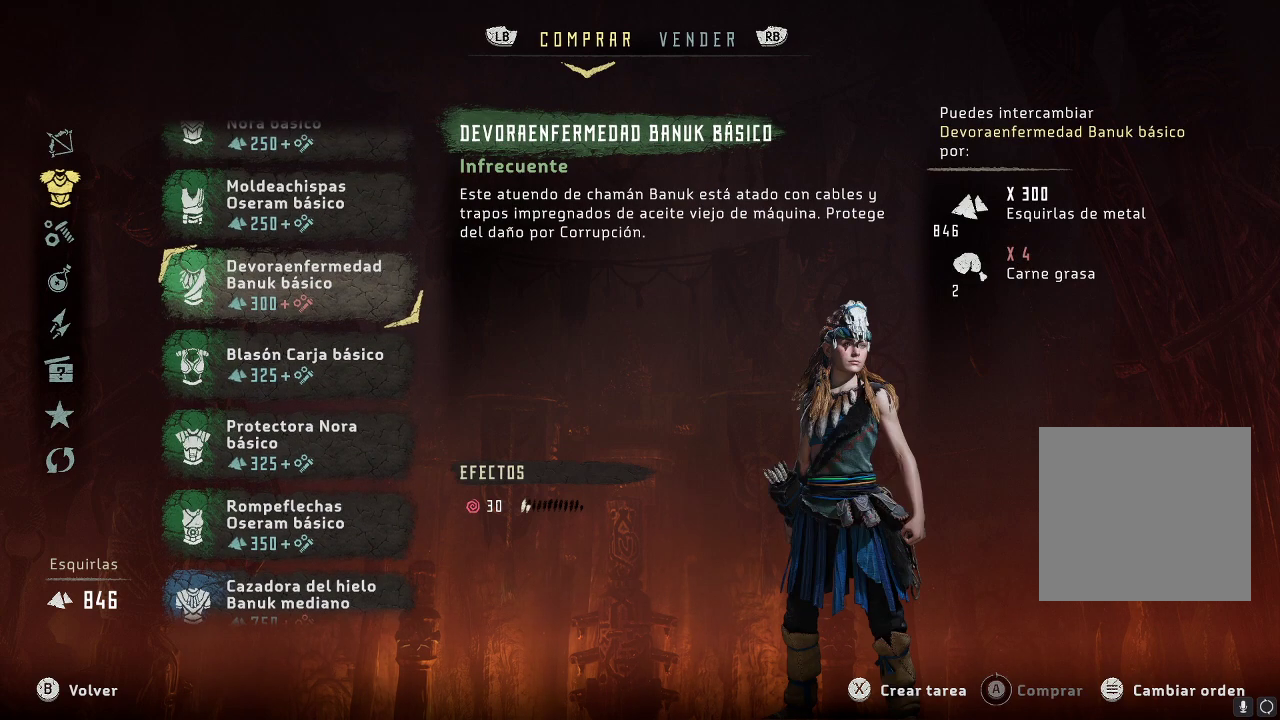
{"buttons": [], "left_stick": "center", "right_stick": "center", "events": []}
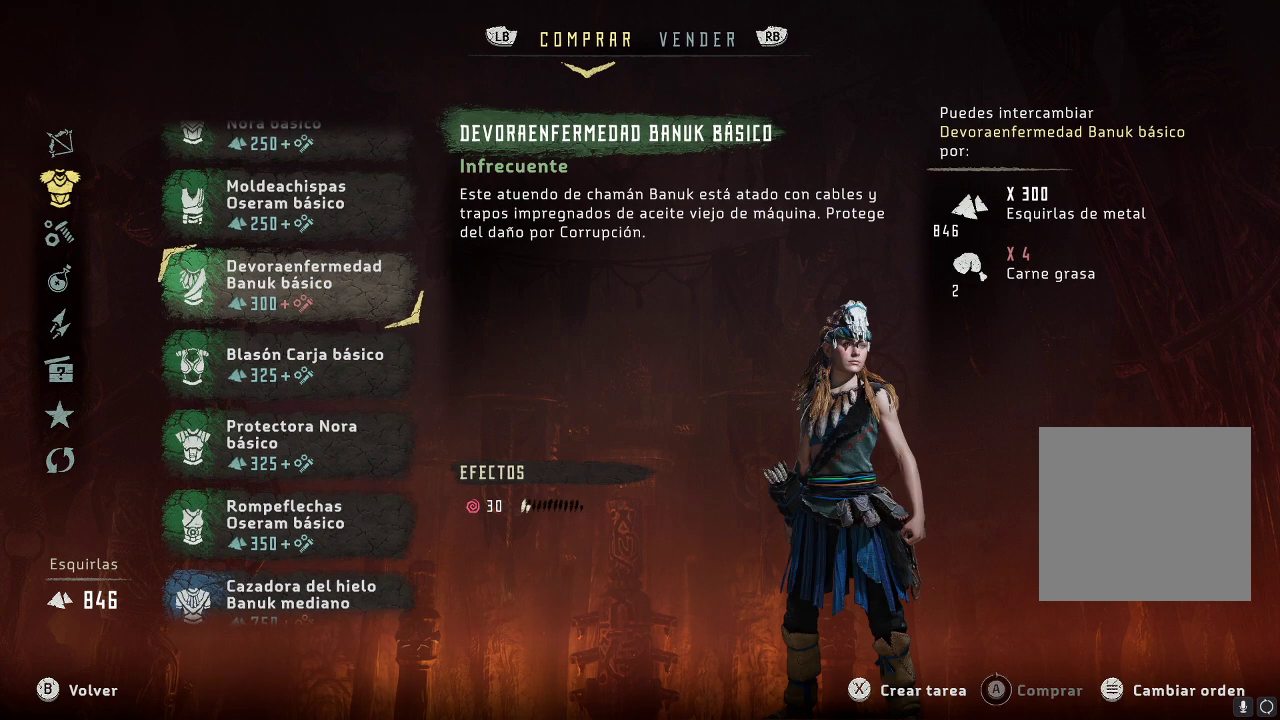
{"buttons": [], "left_stick": "center", "right_stick": "center", "events": []}
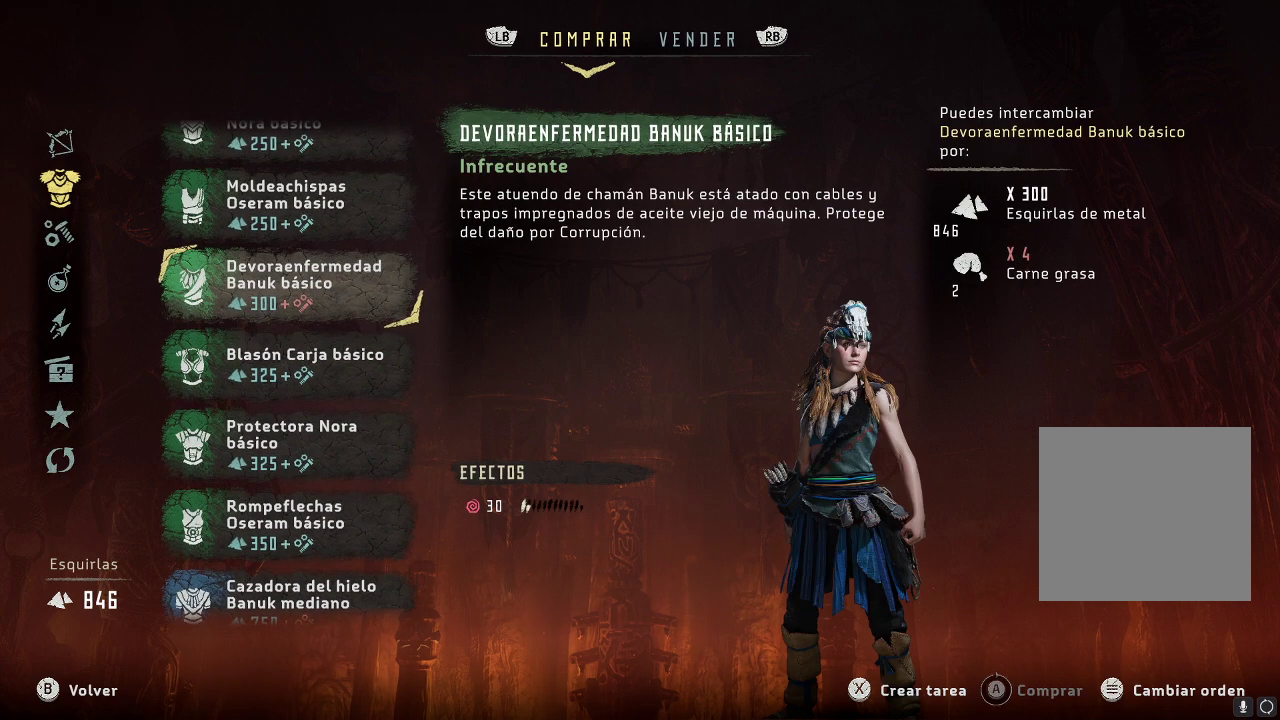
{"buttons": [], "left_stick": "center", "right_stick": "center", "events": []}
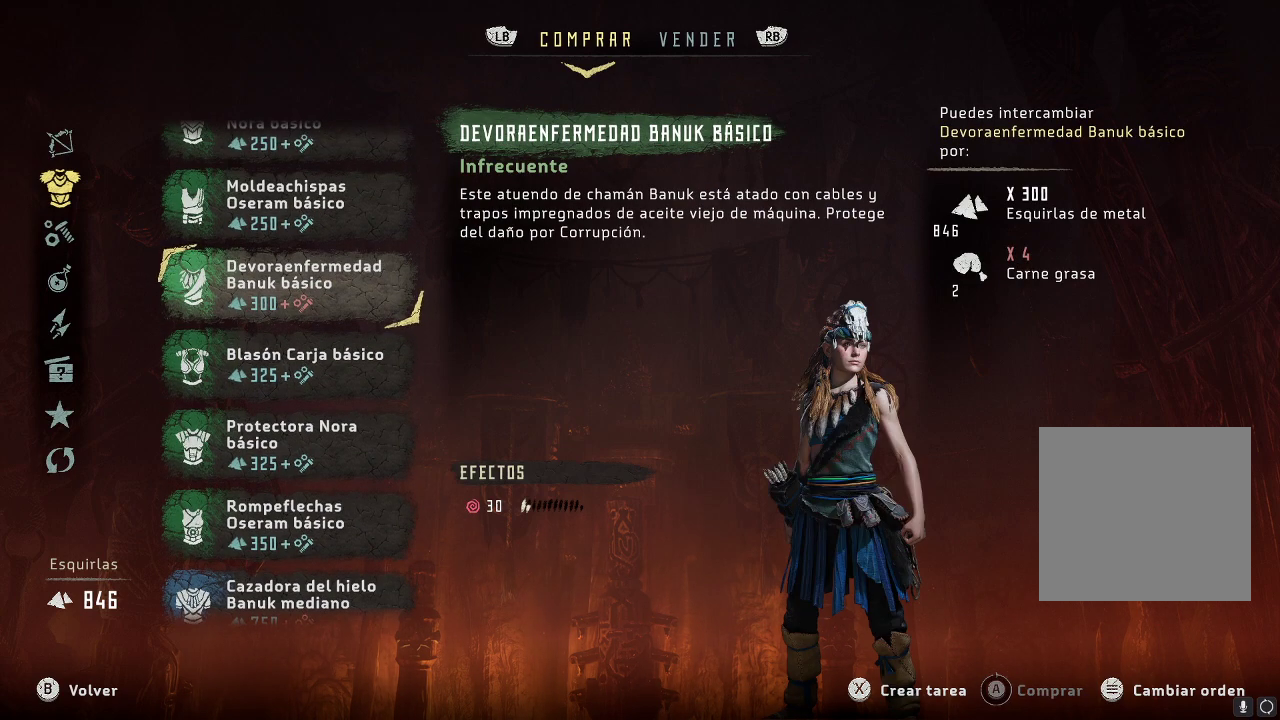
{"buttons": [], "left_stick": "center", "right_stick": "center", "events": [[100, "DPAD_UP", "down"], [200, "DPAD_UP", "up"]]}
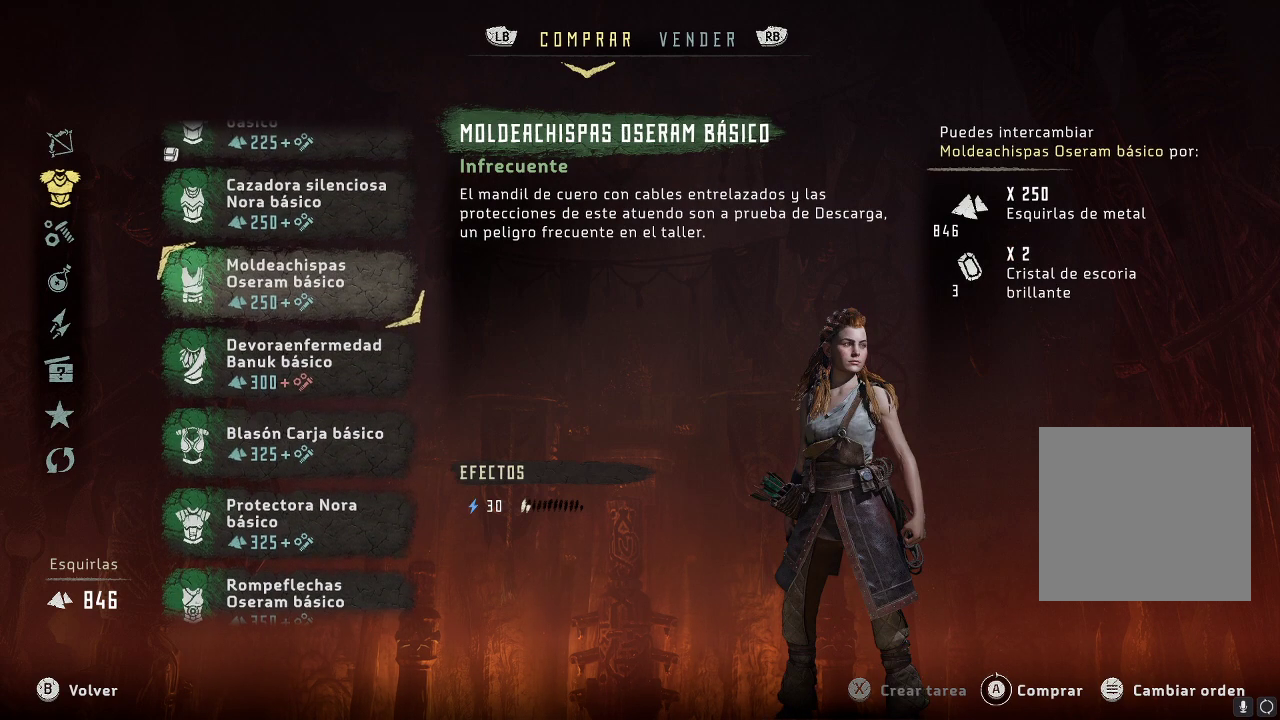
{"buttons": [], "left_stick": "center", "right_stick": "center", "events": []}
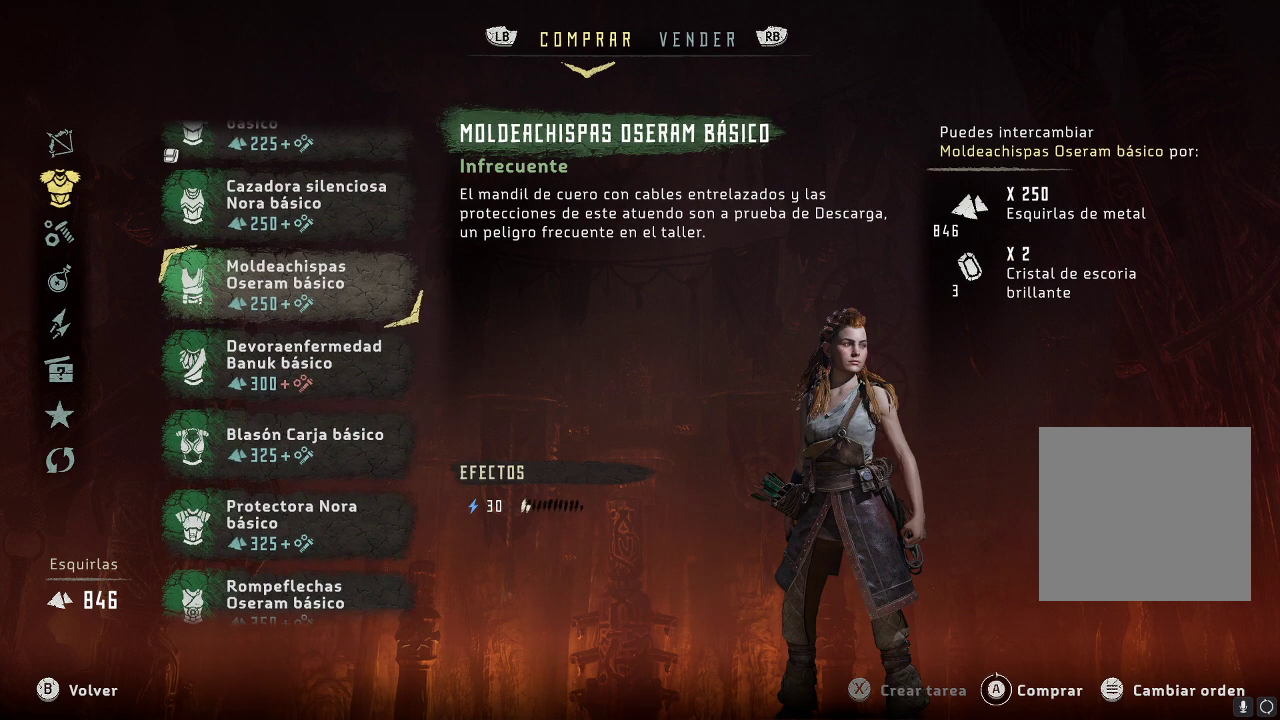
{"buttons": [], "left_stick": "center", "right_stick": "center", "events": []}
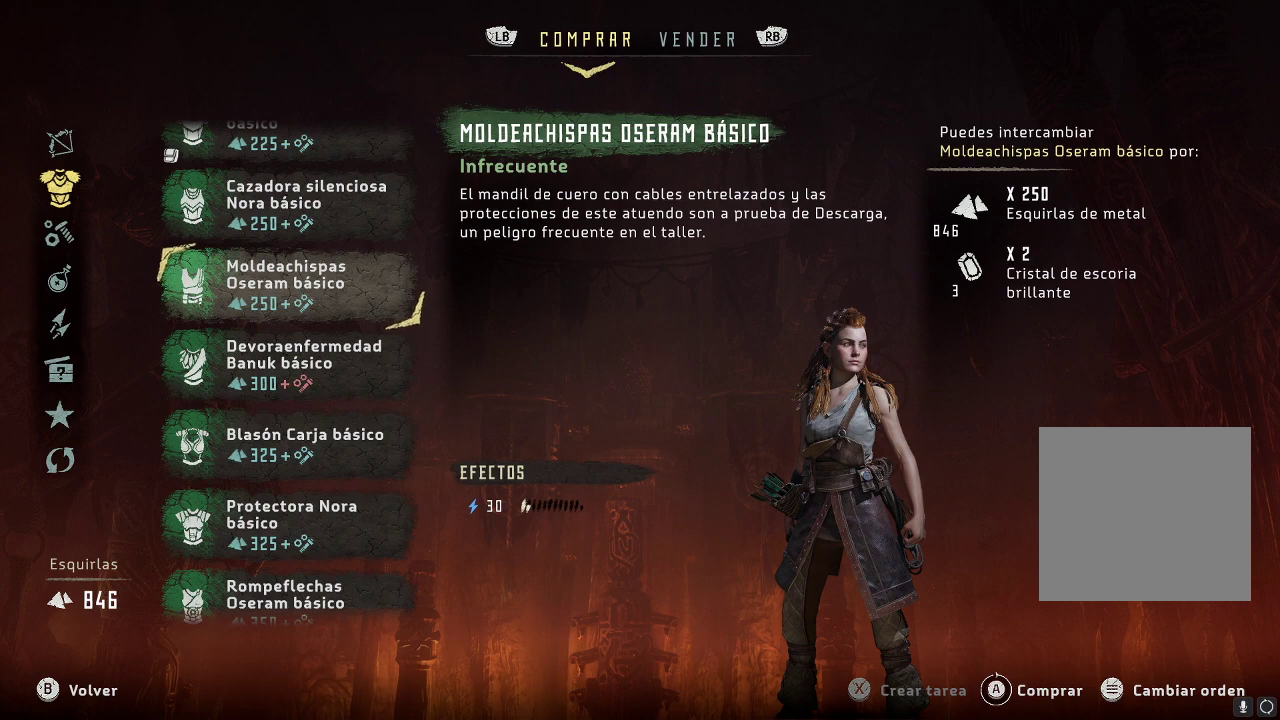
{"buttons": [], "left_stick": "center", "right_stick": "center", "events": []}
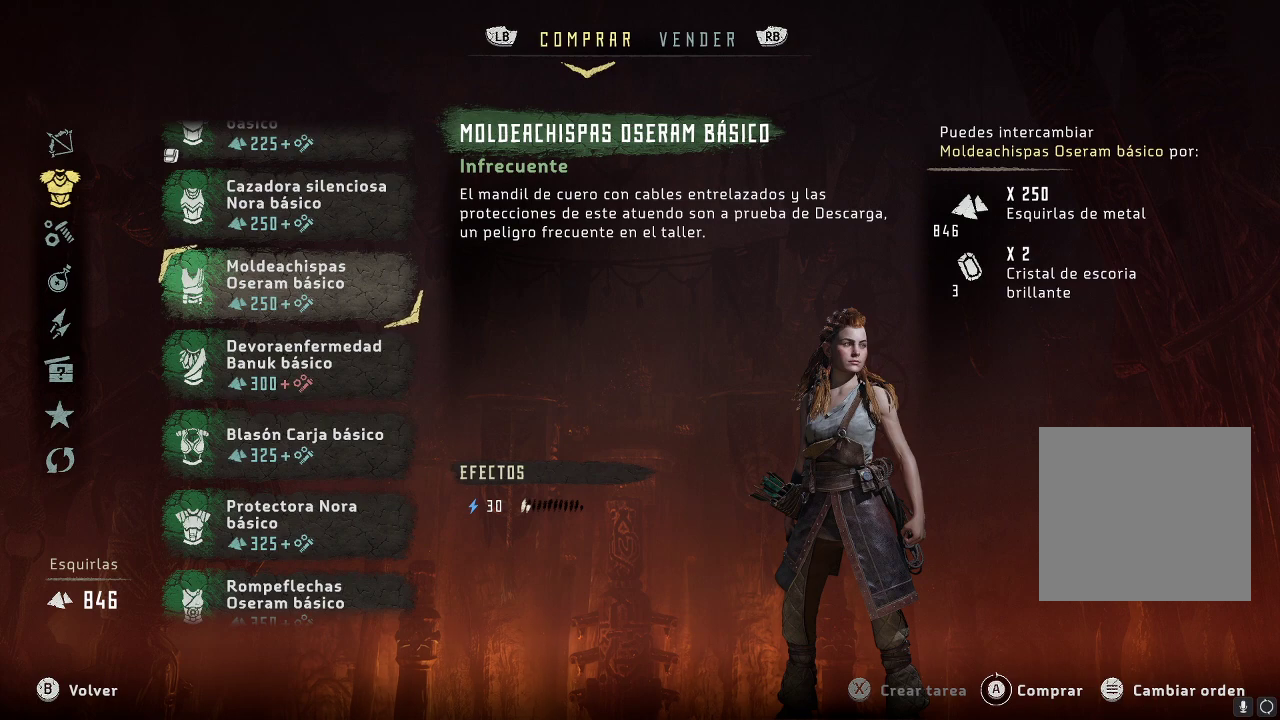
{"buttons": [], "left_stick": "center", "right_stick": "center", "events": []}
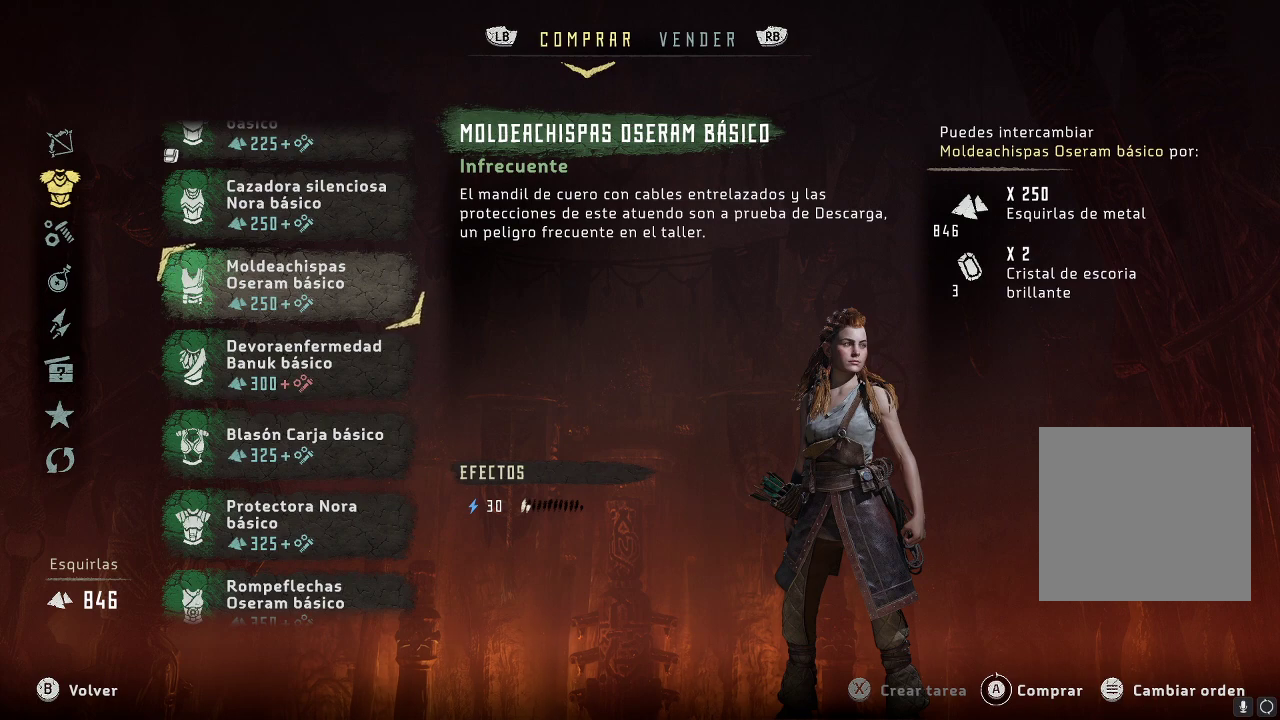
{"buttons": [], "left_stick": "center", "right_stick": "center", "events": [[117, "DPAD_UP", "down"], [233, "DPAD_UP", "up"]]}
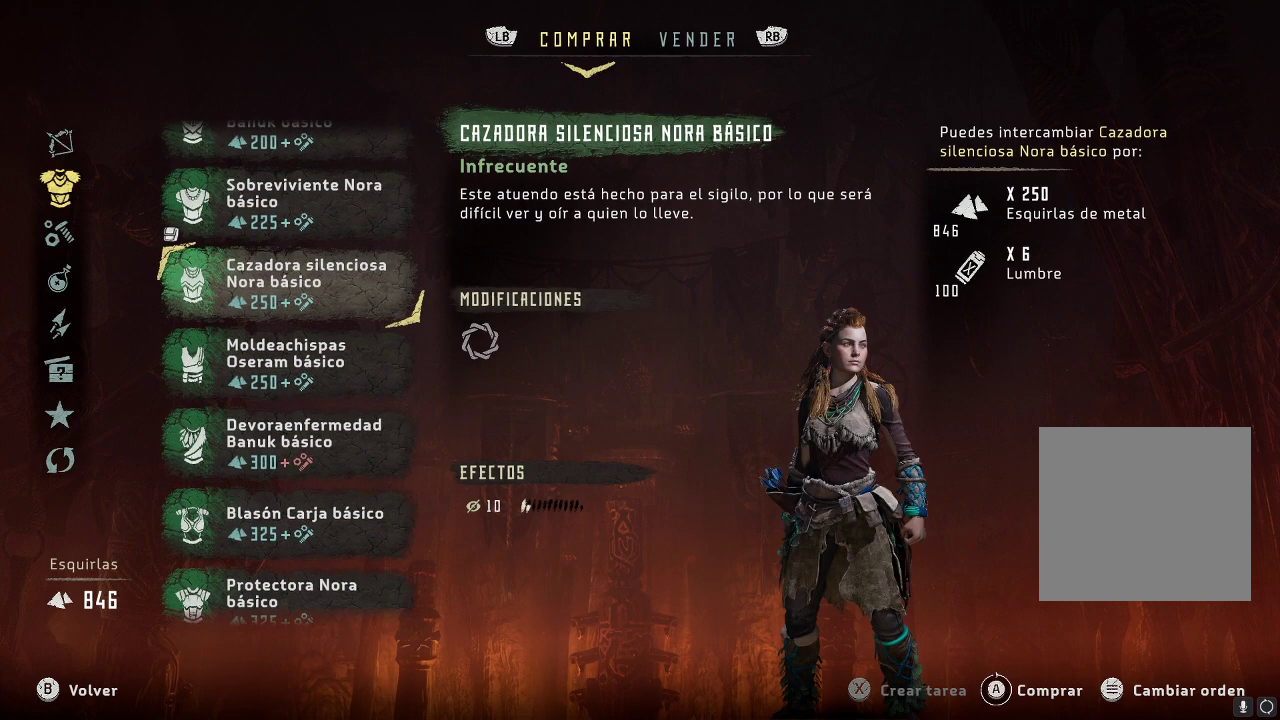
{"buttons": [], "left_stick": "center", "right_stick": "center", "events": []}
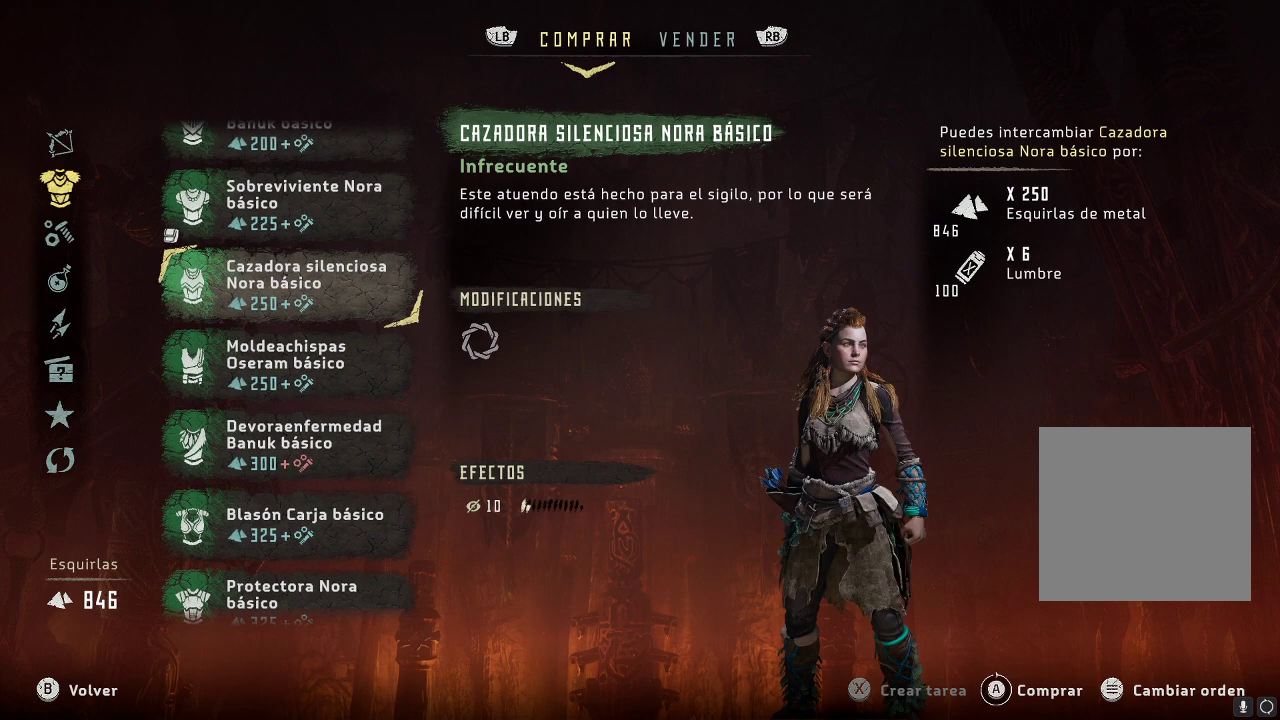
{"buttons": [], "left_stick": "center", "right_stick": "center", "events": [[217, "DPAD_UP", "down"], [300, "DPAD_UP", "up"]]}
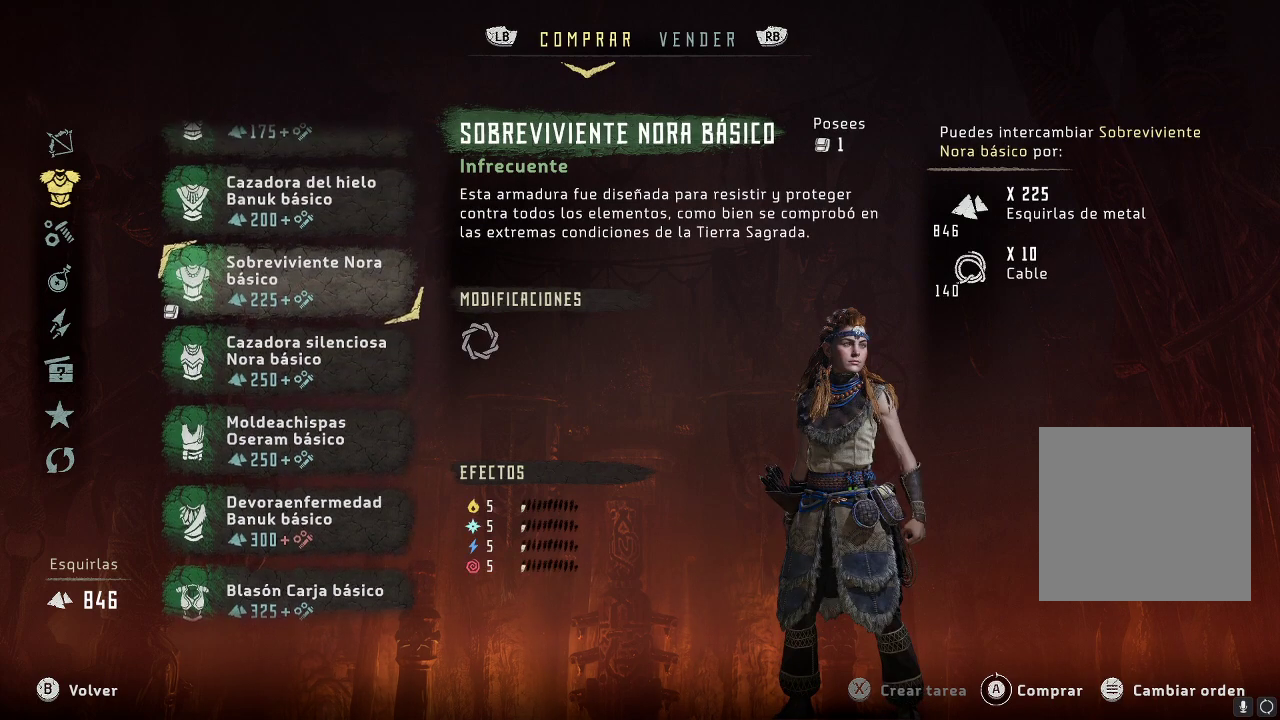
{"buttons": [], "left_stick": "center", "right_stick": "center", "events": []}
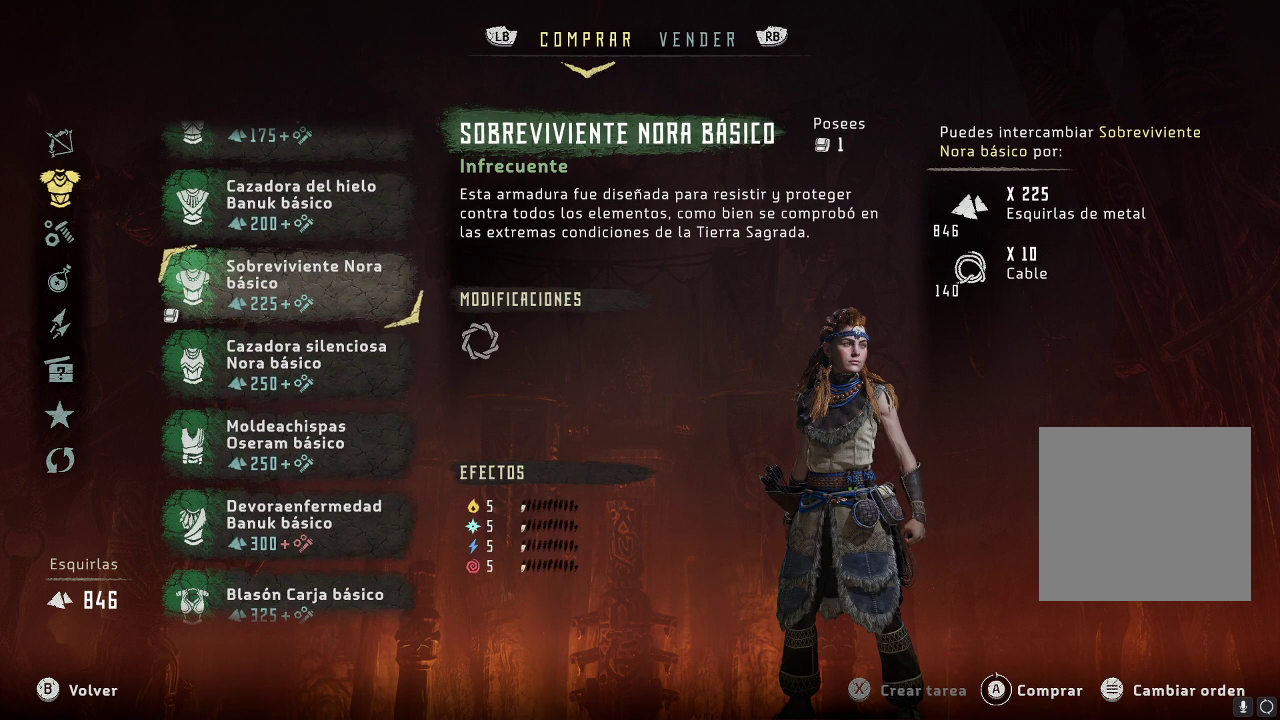
{"buttons": [], "left_stick": "center", "right_stick": "center", "events": []}
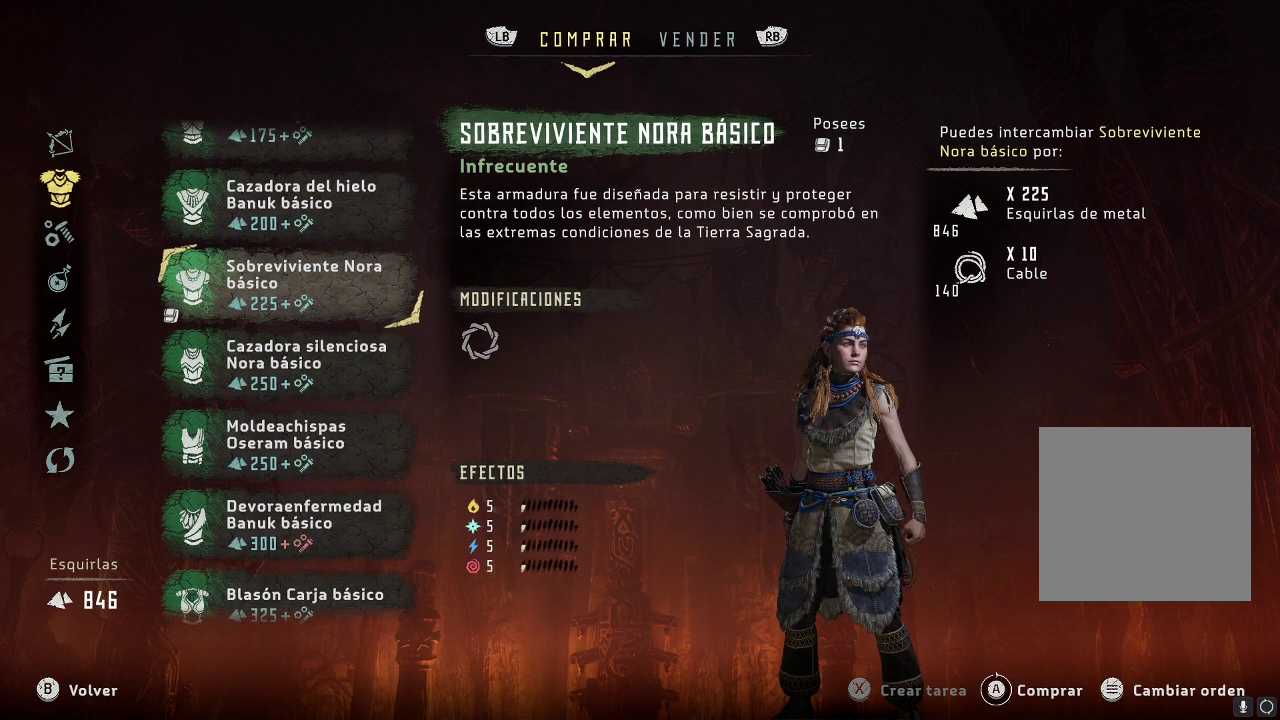
{"buttons": [], "left_stick": "center", "right_stick": "center", "events": [[283, "DPAD_UP", "down"], [367, "DPAD_UP", "up"]]}
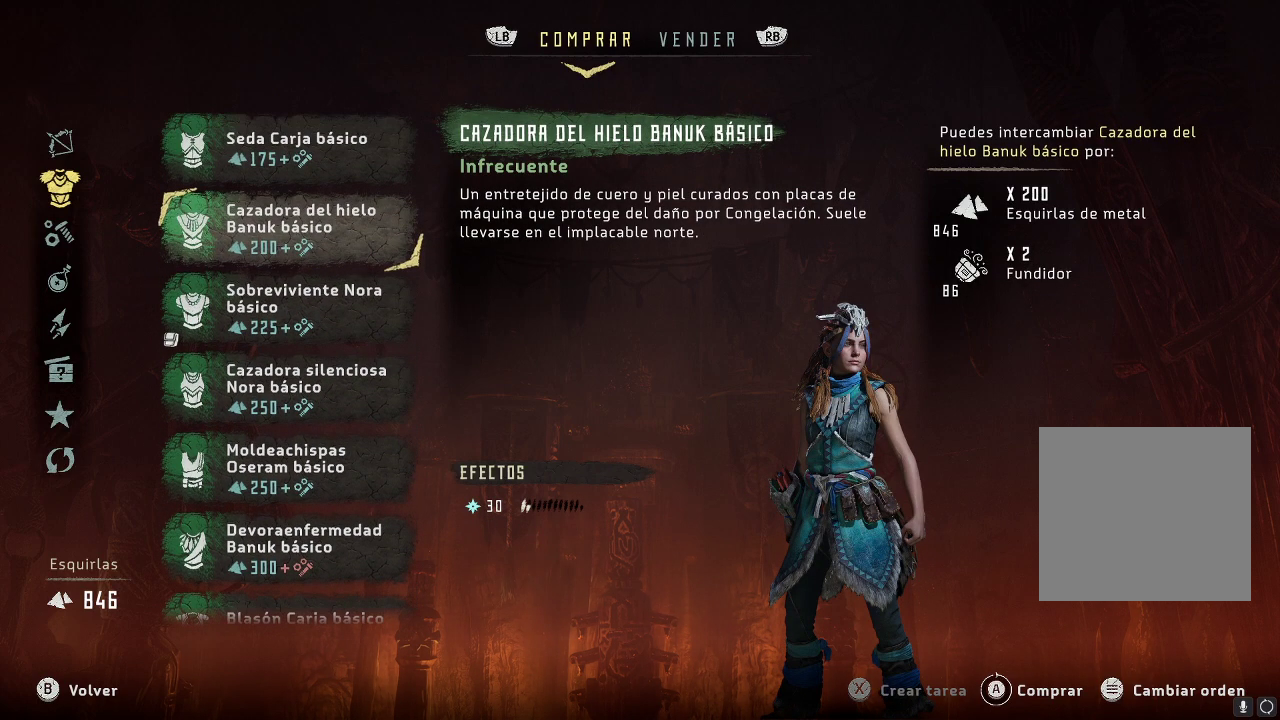
{"buttons": ["DPAD_DOWN"], "left_stick": "center", "right_stick": "center", "events": [[500, "DPAD_DOWN", "down"]]}
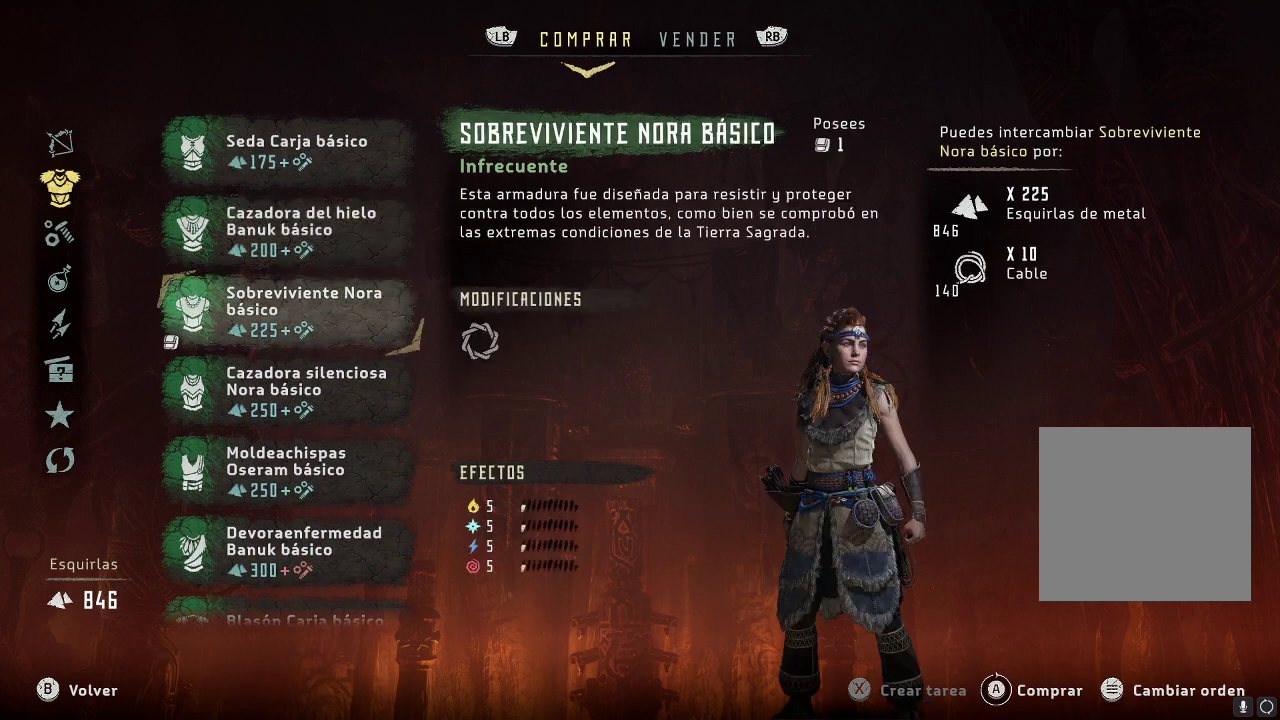
{"buttons": [], "left_stick": "center", "right_stick": "center", "events": [[150, "DPAD_DOWN", "up"]]}
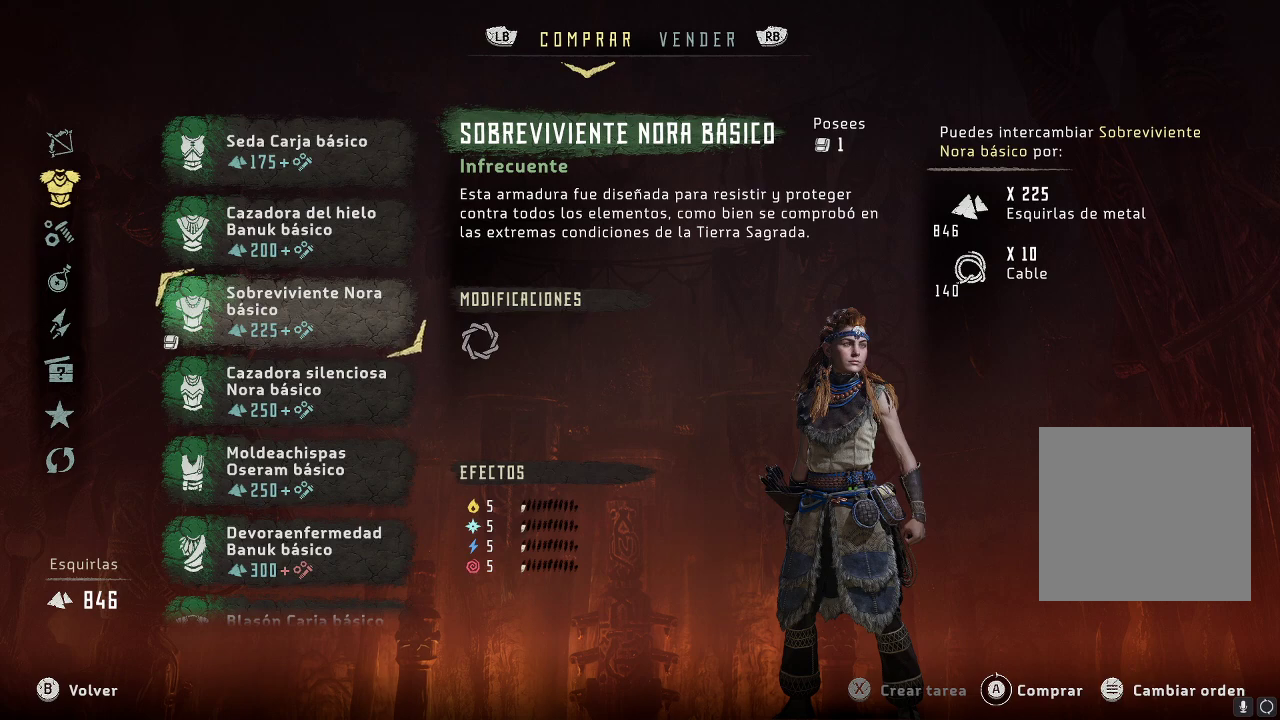
{"buttons": [], "left_stick": "center", "right_stick": "center", "events": [[317, "DPAD_DOWN", "down"], [450, "DPAD_DOWN", "up"]]}
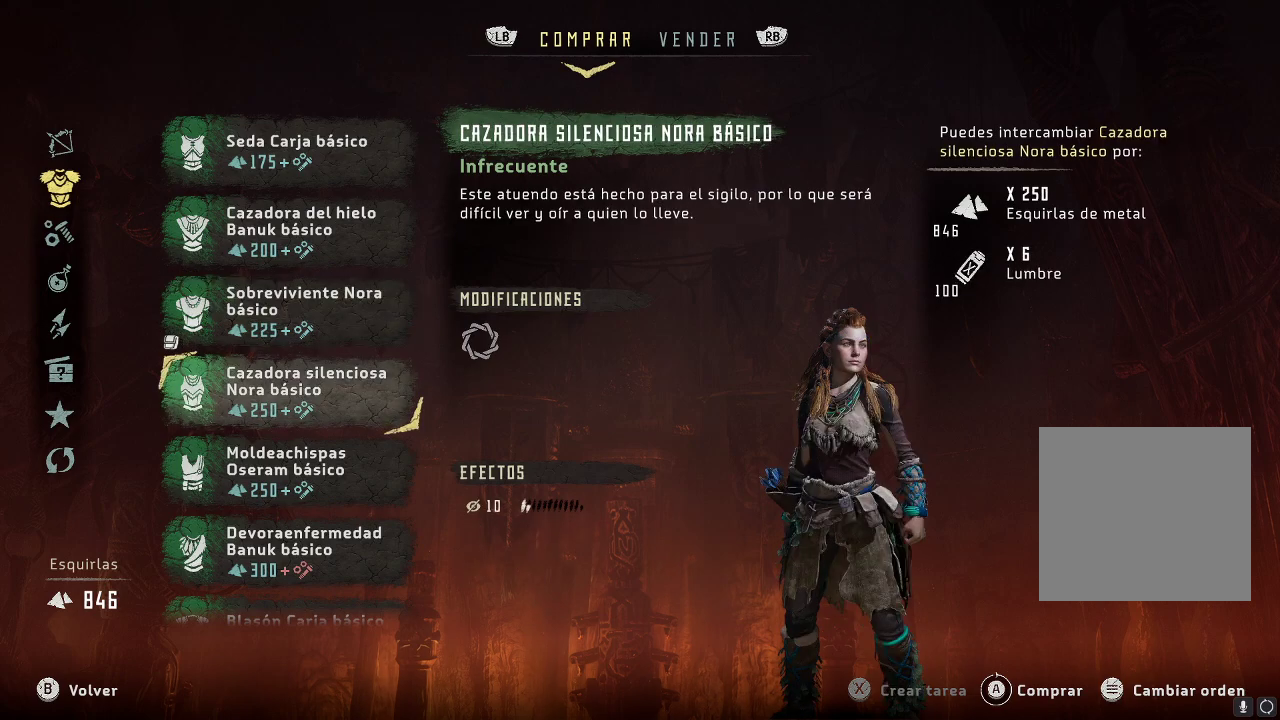
{"buttons": [], "left_stick": "center", "right_stick": "center", "events": [[100, "DPAD_DOWN", "down"], [233, "DPAD_DOWN", "up"], [317, "DPAD_DOWN", "down"], [433, "DPAD_DOWN", "up"]]}
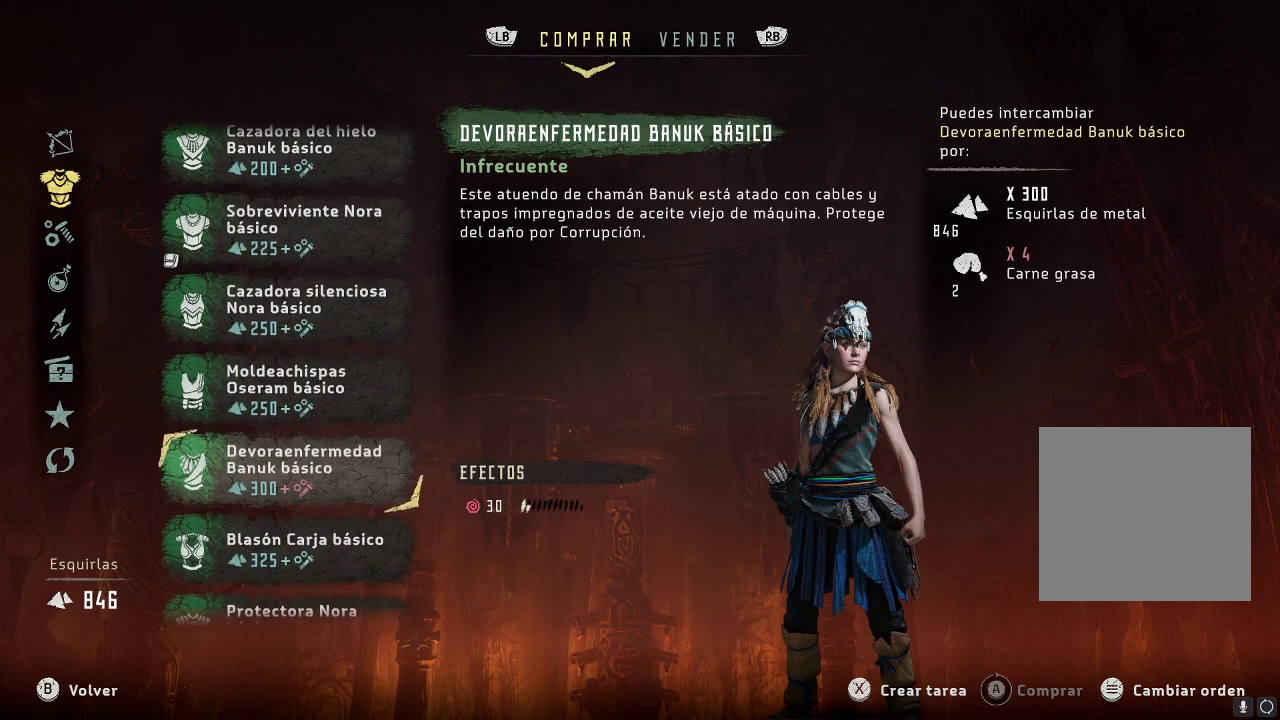
{"buttons": ["DPAD_DOWN"], "left_stick": "center", "right_stick": "center", "events": [[33, "DPAD_DOWN", "down"], [133, "DPAD_DOWN", "up"], [233, "DPAD_DOWN", "down"], [350, "DPAD_DOWN", "up"], [433, "DPAD_DOWN", "down"]]}
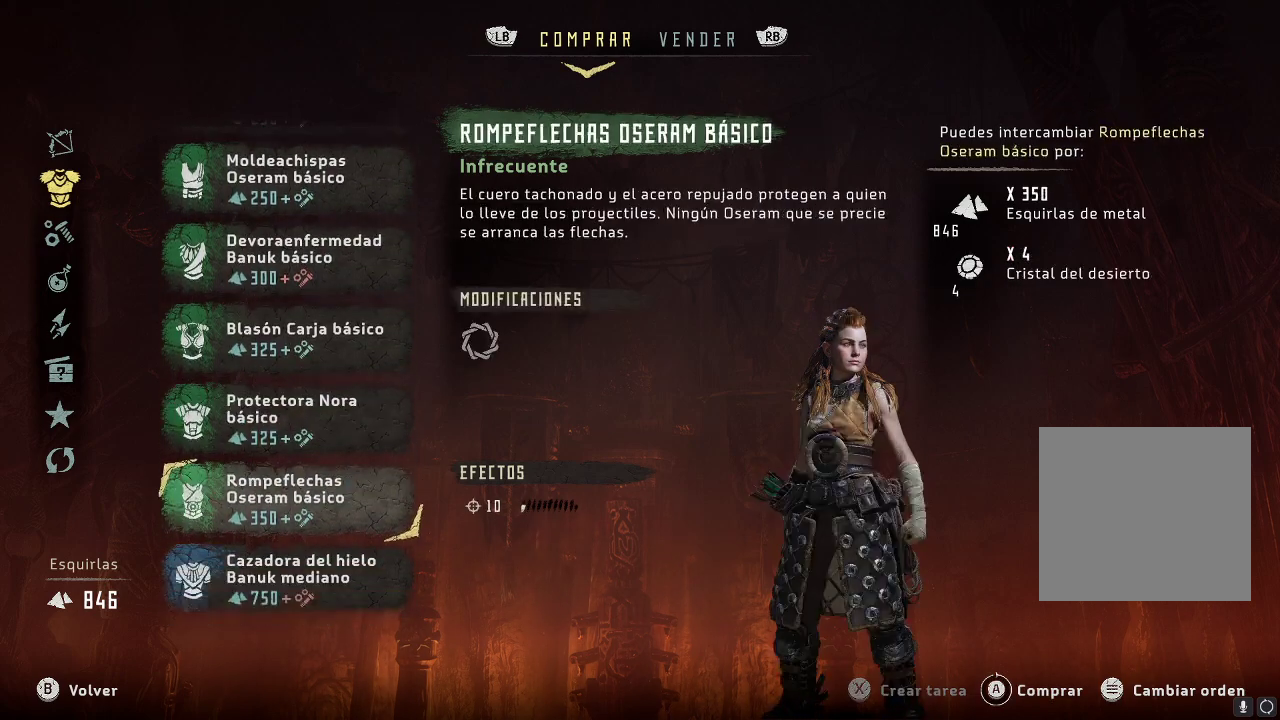
{"buttons": ["DPAD_DOWN"], "left_stick": "center", "right_stick": "center", "events": [[50, "DPAD_DOWN", "up"], [150, "DPAD_DOWN", "down"], [267, "DPAD_DOWN", "up"], [500, "DPAD_DOWN", "down"]]}
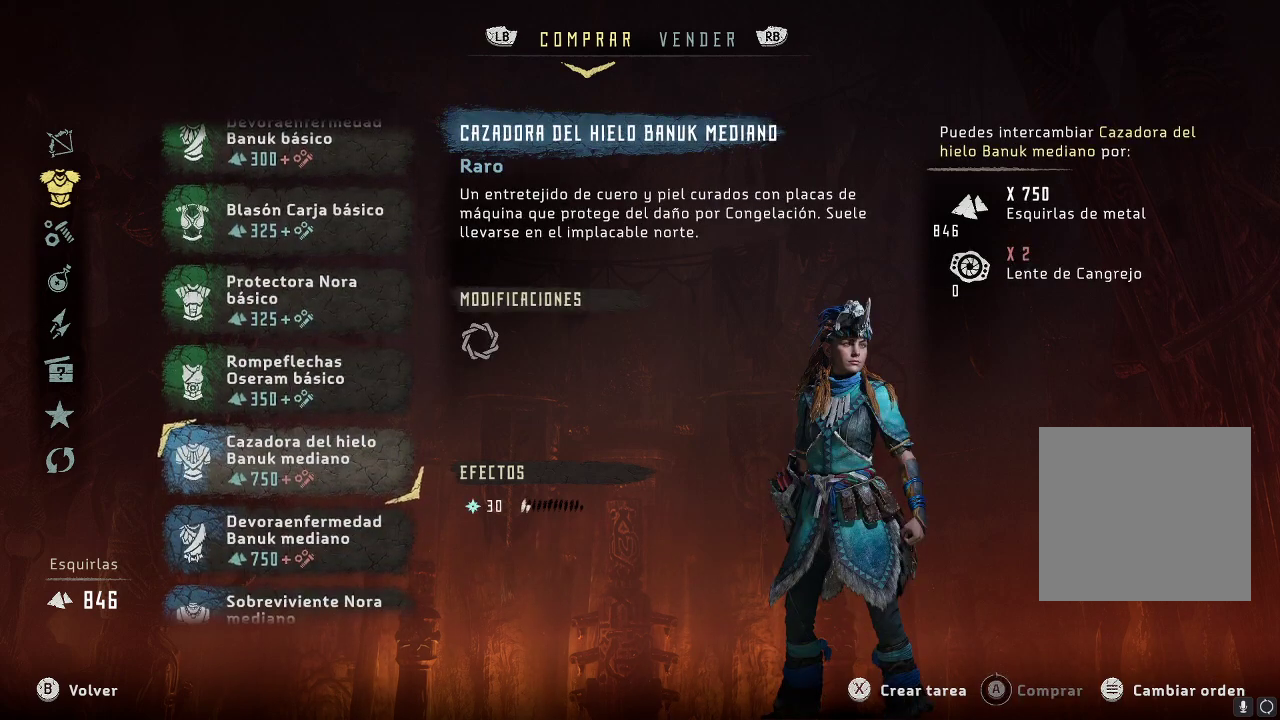
{"buttons": [], "left_stick": "center", "right_stick": "center", "events": [[133, "DPAD_DOWN", "up"], [350, "DPAD_DOWN", "down"], [500, "DPAD_DOWN", "up"]]}
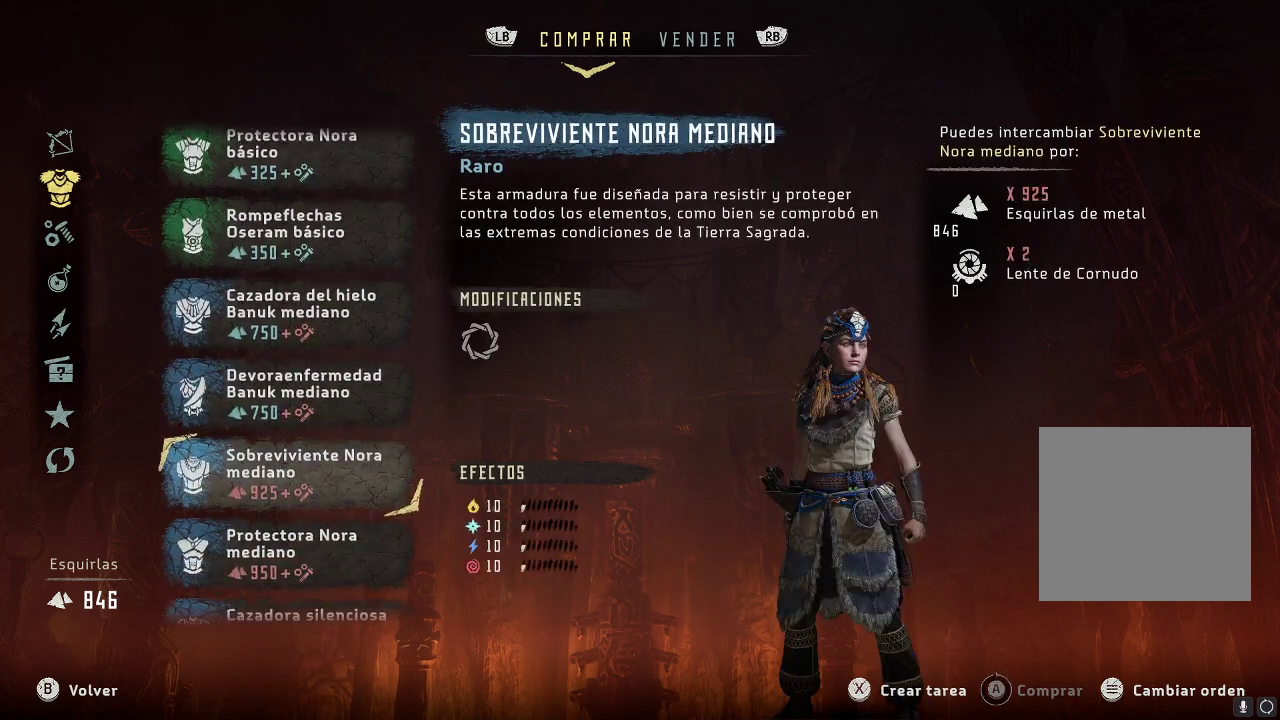
{"buttons": [], "left_stick": "center", "right_stick": "center", "events": [[117, "DPAD_DOWN", "down"], [233, "DPAD_DOWN", "up"], [350, "DPAD_DOWN", "down"], [483, "DPAD_DOWN", "up"]]}
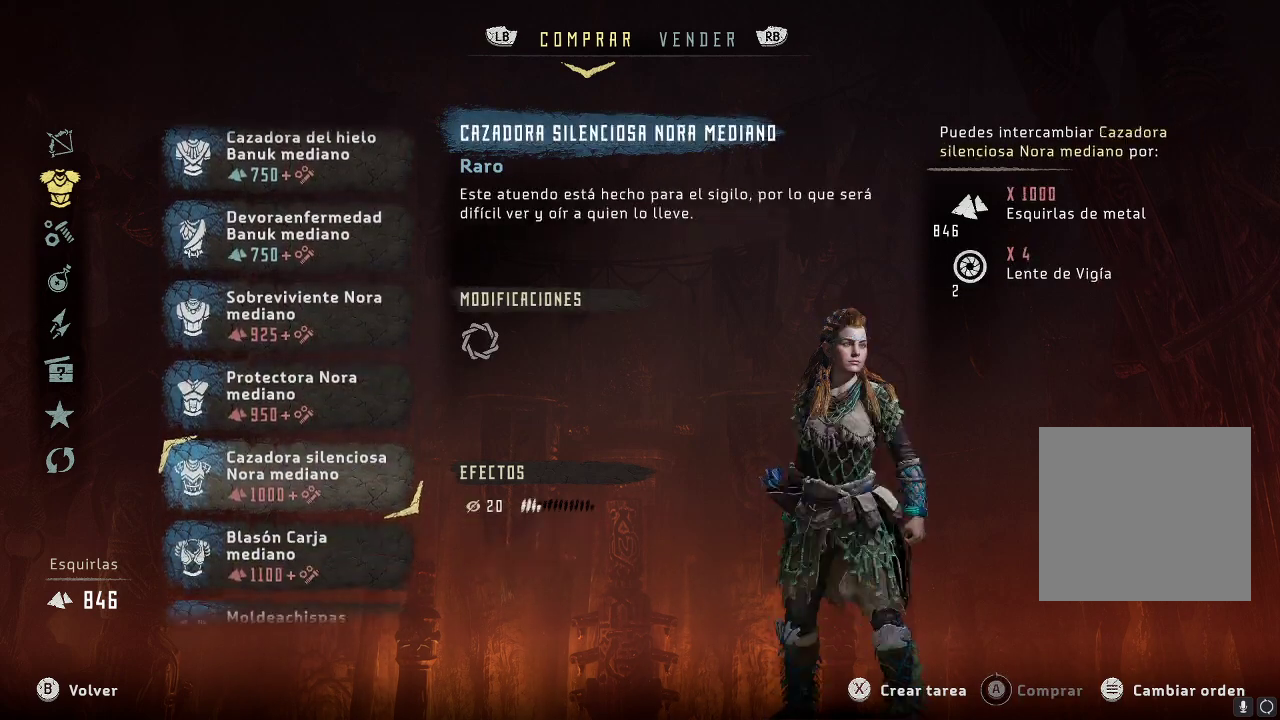
{"buttons": [], "left_stick": "center", "right_stick": "center", "events": [[67, "DPAD_DOWN", "down"], [200, "DPAD_DOWN", "up"], [317, "DPAD_DOWN", "down"], [467, "DPAD_DOWN", "up"]]}